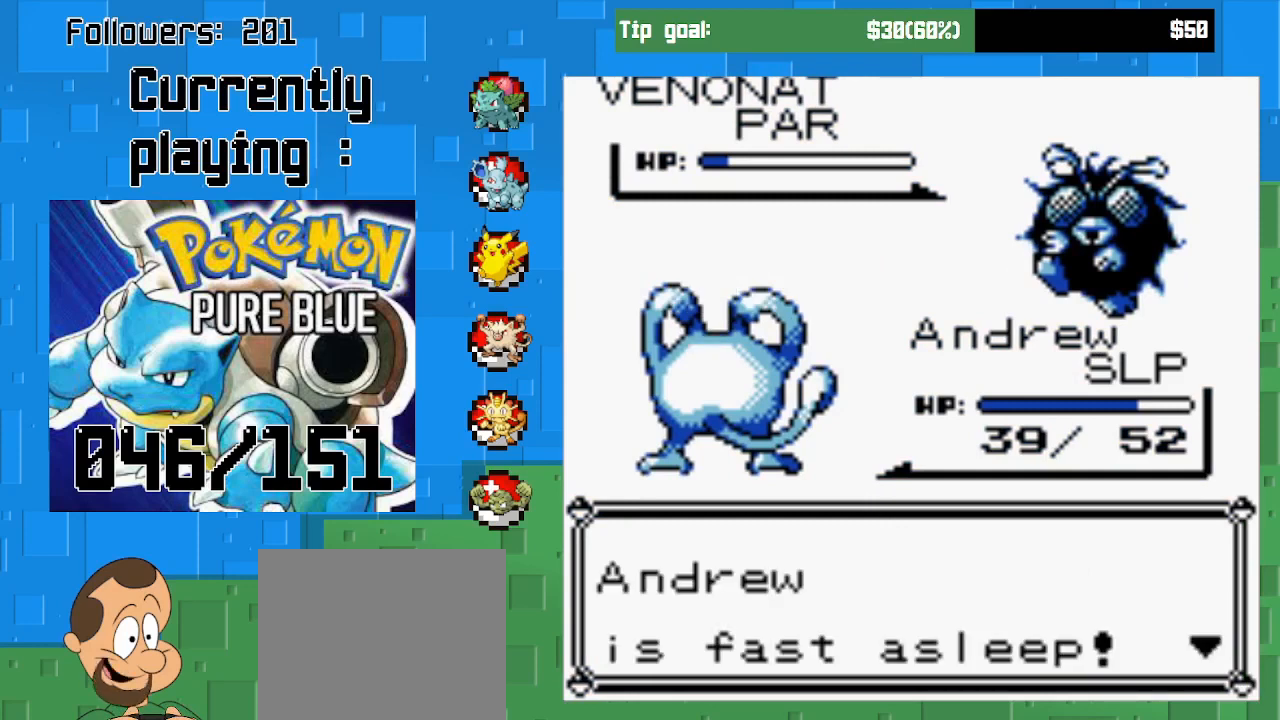
Gameplay with a controller (PlayStation layout); each line is a JSON object with the inputs held at the frame after it. "events" lists button and stick changes between this image and that frame as [ms after this image, input, new state], when the widget could be followed in between. Not read: L3 R3 left_stick.
{"buttons": ["CIRCLE"], "right_stick": "center", "events": [[33, "CIRCLE", "down"], [267, "CIRCLE", "up"], [467, "CIRCLE", "down"]]}
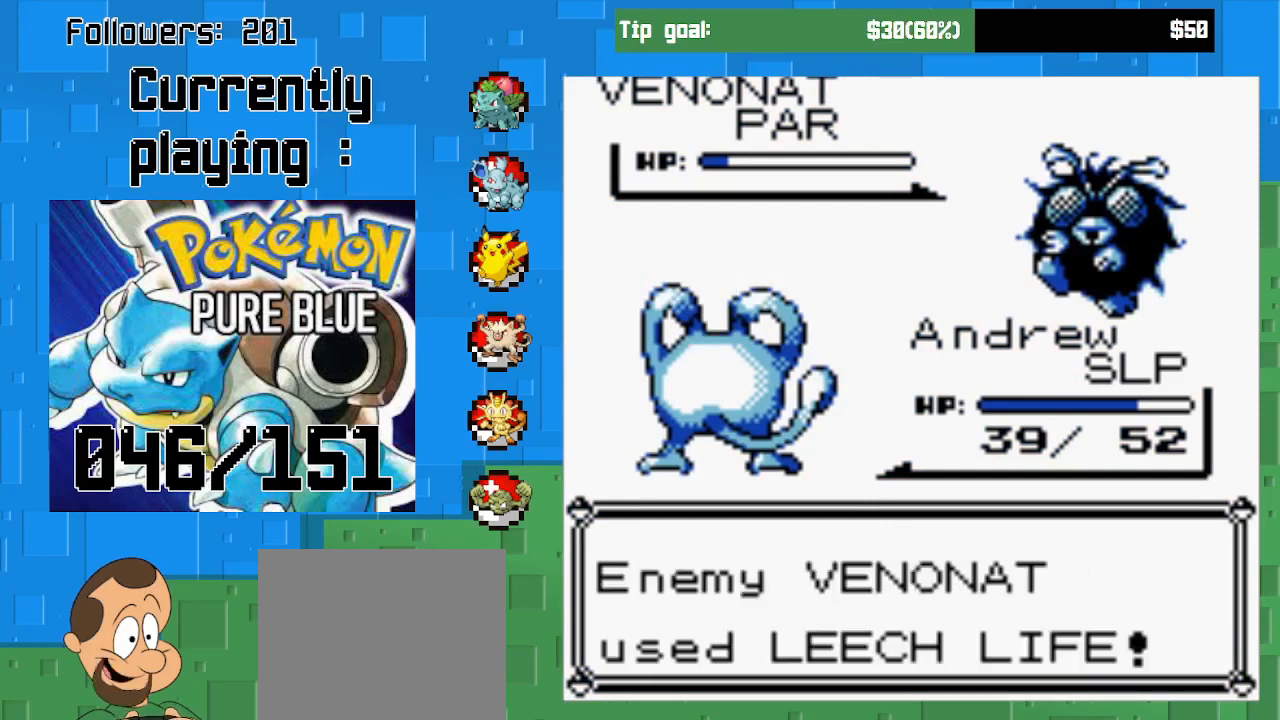
{"buttons": ["CIRCLE"], "right_stick": "center", "events": [[100, "CIRCLE", "up"], [200, "CIRCLE", "down"], [300, "CIRCLE", "up"], [400, "CIRCLE", "down"]]}
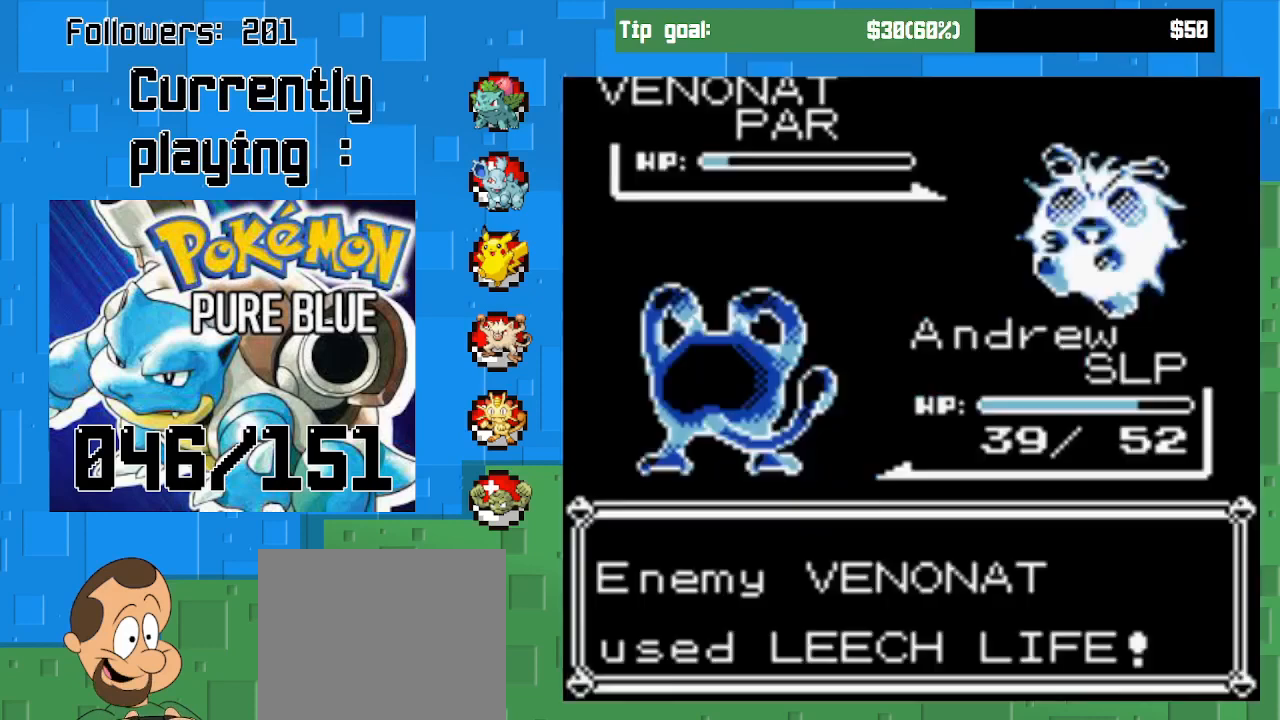
{"buttons": [], "right_stick": "center", "events": [[67, "CIRCLE", "up"]]}
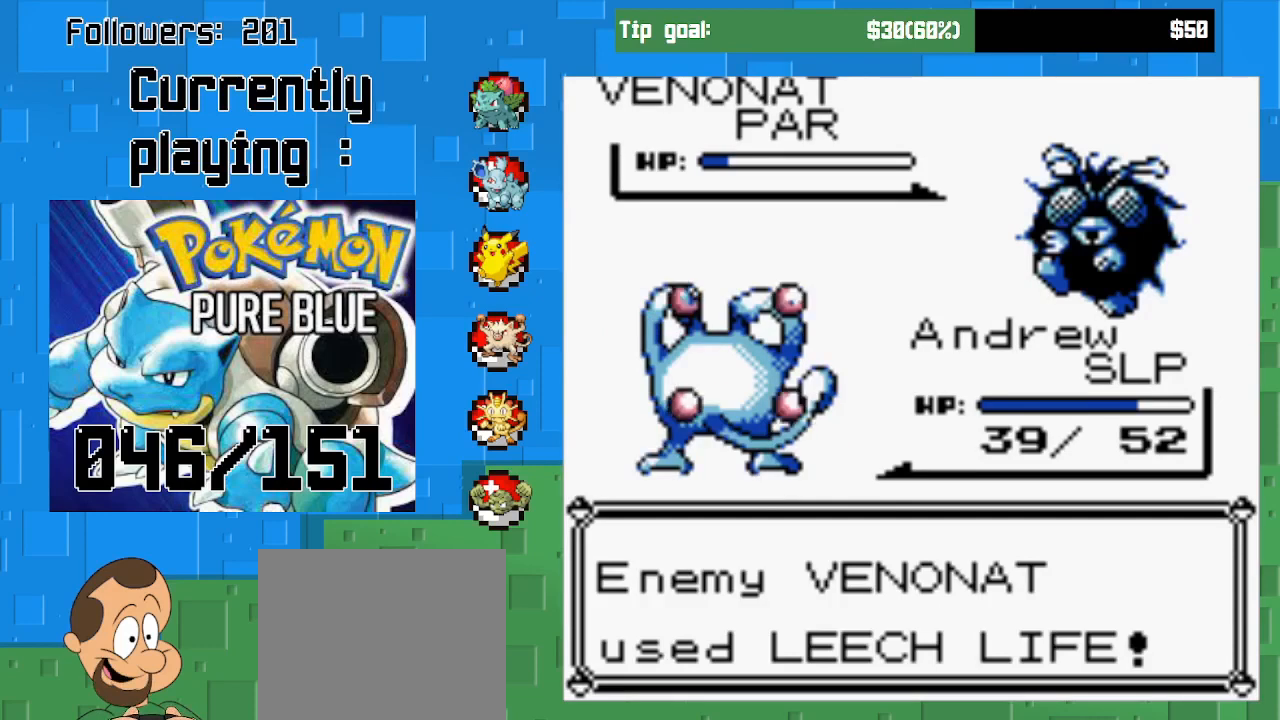
{"buttons": [], "right_stick": "center", "events": []}
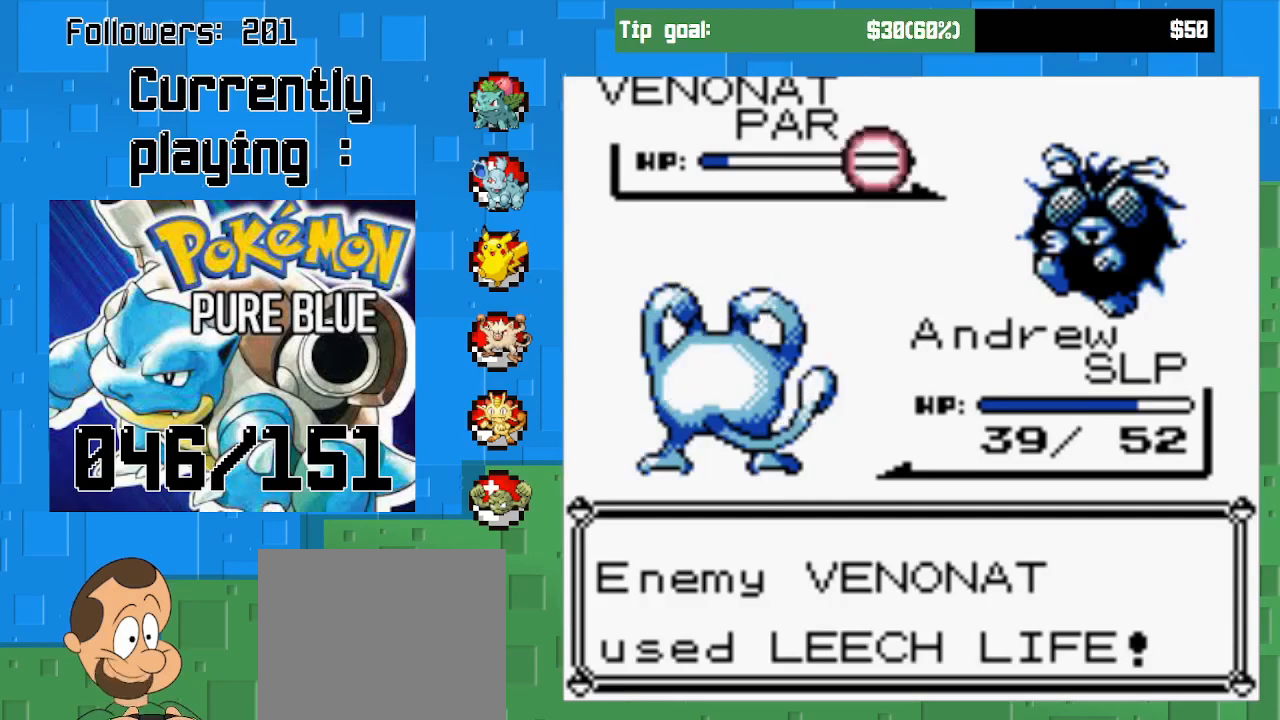
{"buttons": [], "right_stick": "center", "events": []}
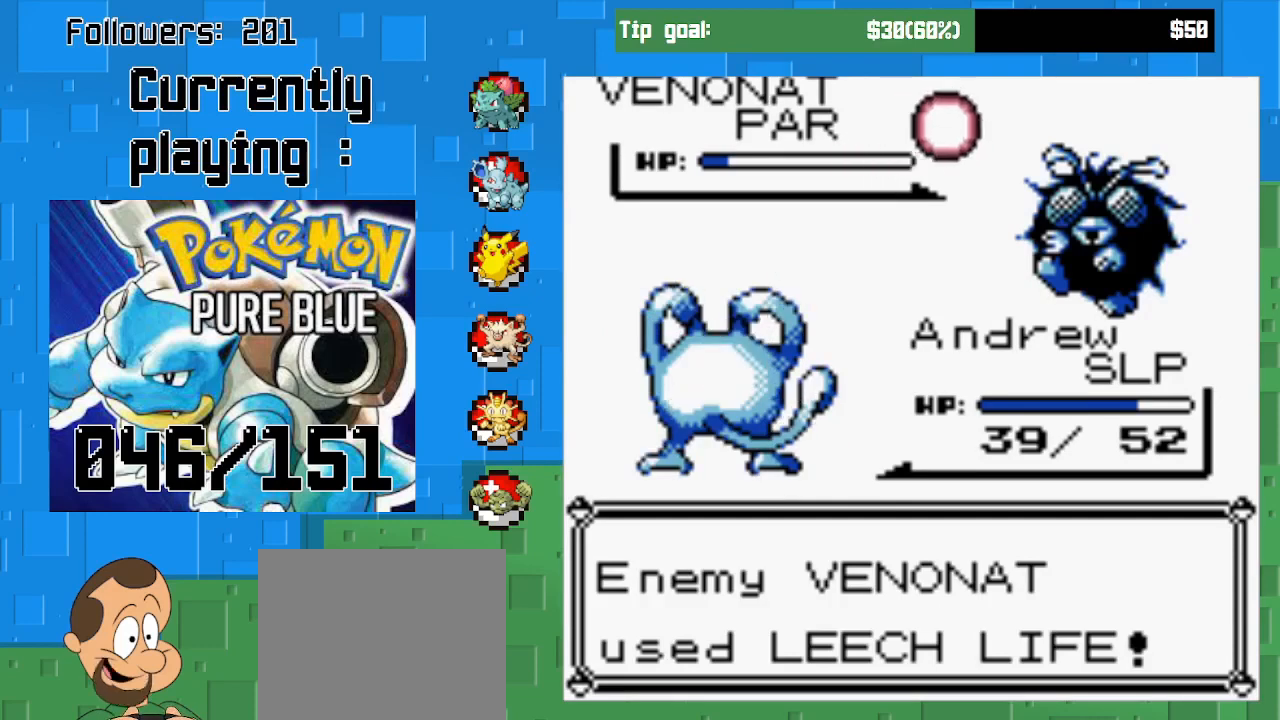
{"buttons": [], "right_stick": "center", "events": []}
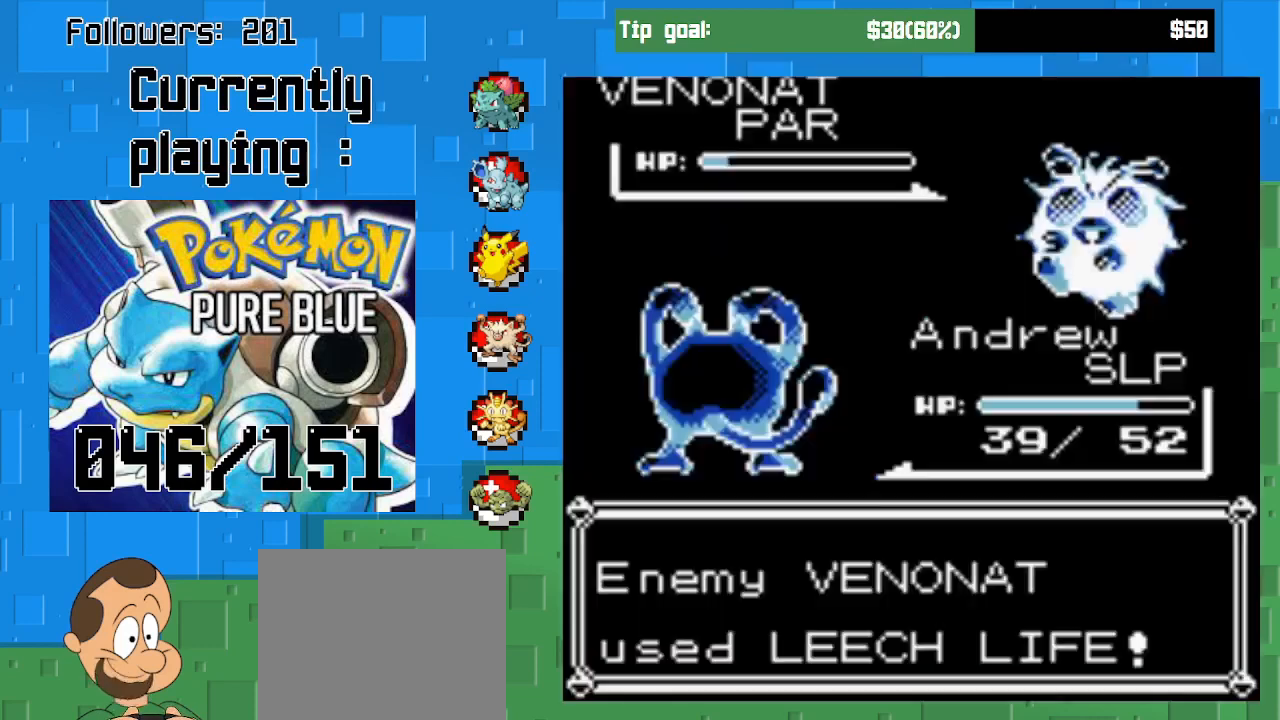
{"buttons": ["CIRCLE"], "right_stick": "center", "events": [[67, "CIRCLE", "down"], [400, "CIRCLE", "up"], [500, "CIRCLE", "down"]]}
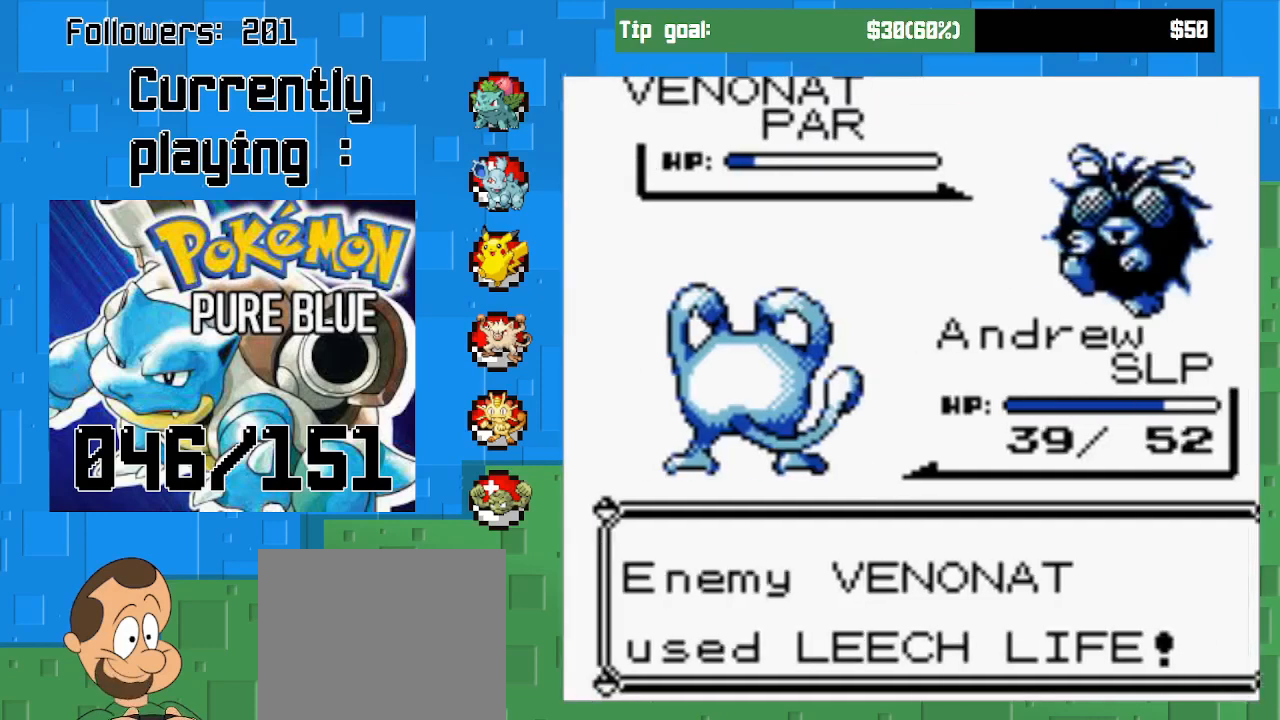
{"buttons": [], "right_stick": "center", "events": [[200, "CIRCLE", "up"], [333, "CIRCLE", "down"], [500, "CIRCLE", "up"]]}
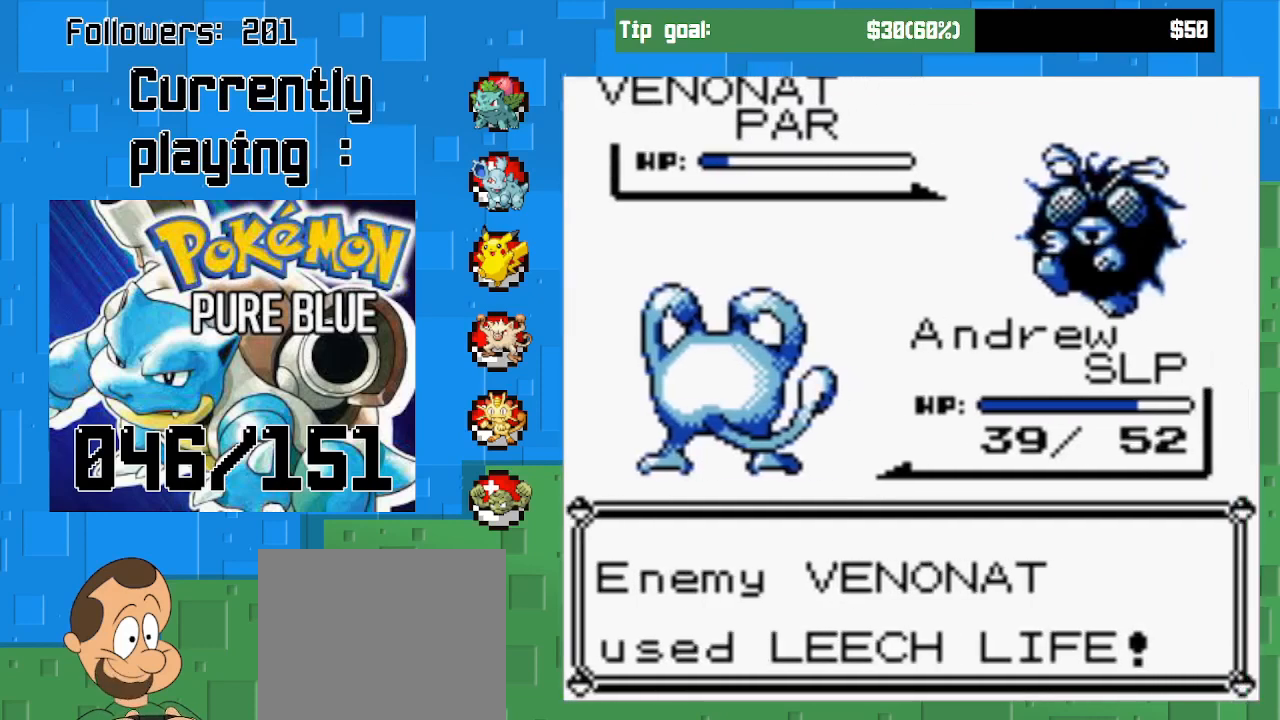
{"buttons": [], "right_stick": "center", "events": []}
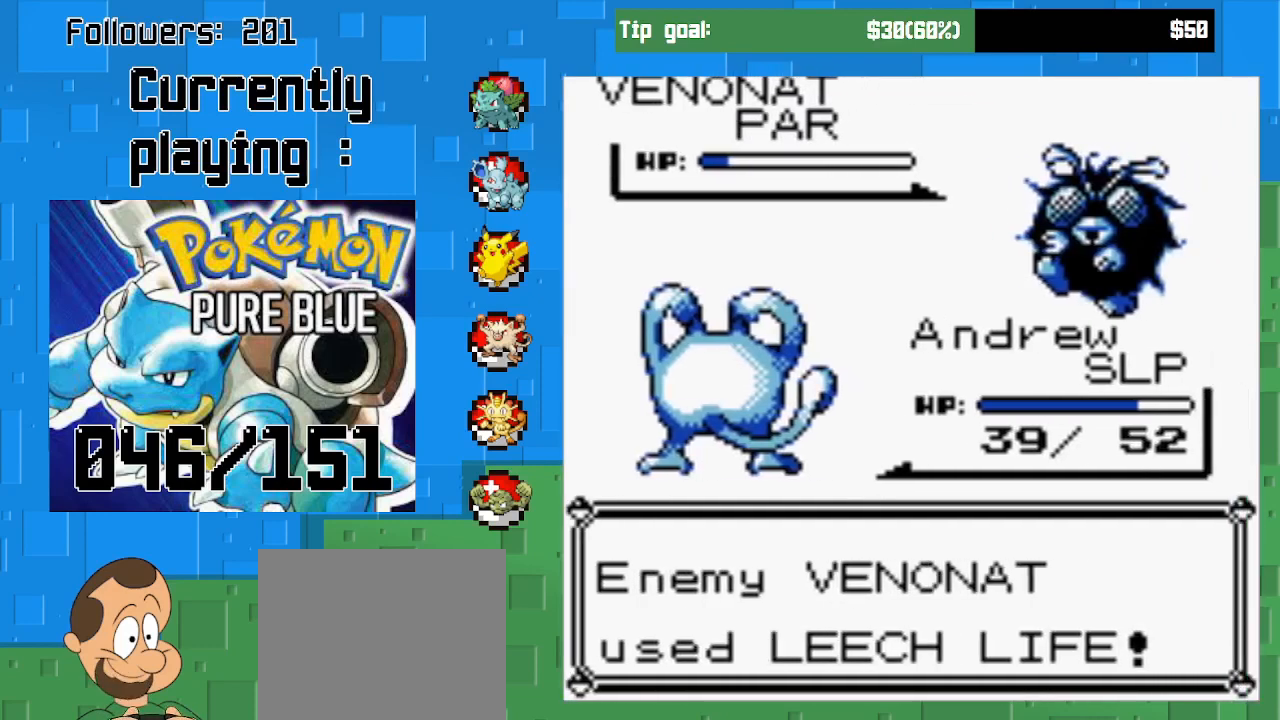
{"buttons": [], "right_stick": "center", "events": []}
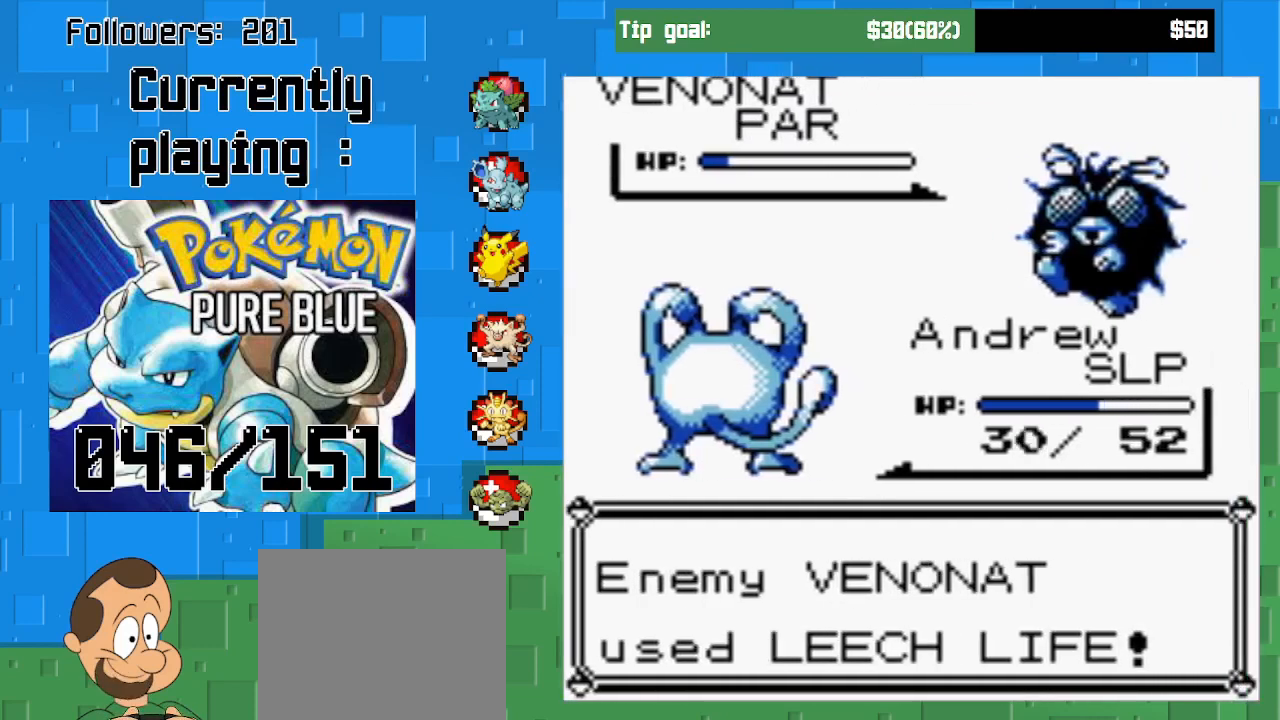
{"buttons": [], "right_stick": "center", "events": [[67, "CIRCLE", "down"], [233, "CIRCLE", "up"]]}
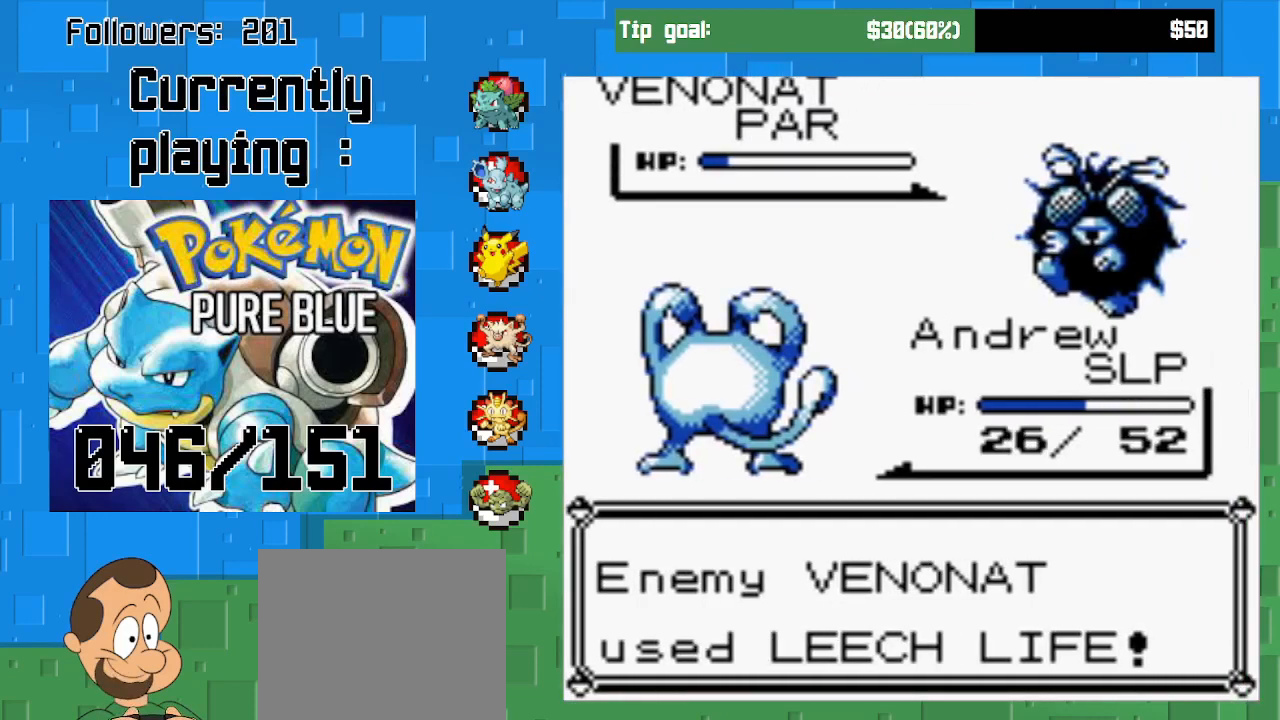
{"buttons": ["CIRCLE"], "right_stick": "center", "events": [[33, "CIRCLE", "down"], [167, "CIRCLE", "up"], [433, "CIRCLE", "down"]]}
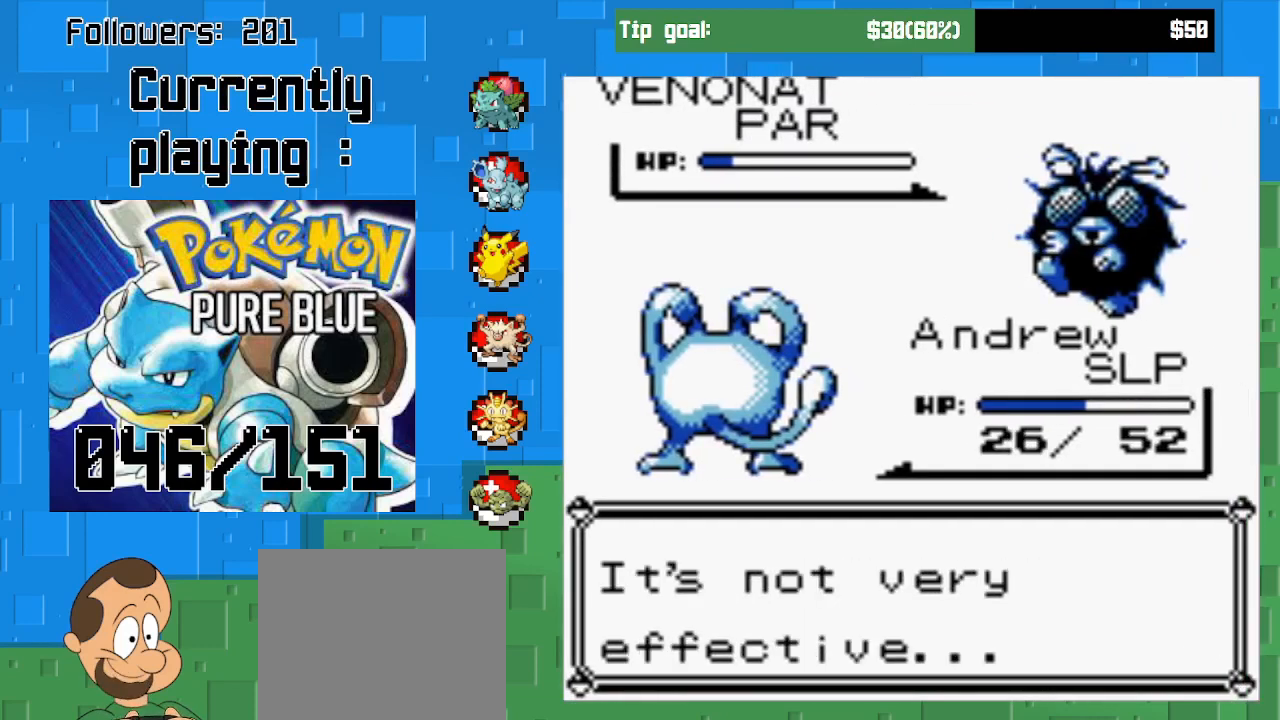
{"buttons": ["CIRCLE"], "right_stick": "center", "events": [[67, "CIRCLE", "up"], [133, "CIRCLE", "down"], [267, "CIRCLE", "up"], [333, "CIRCLE", "down"], [433, "CIRCLE", "up"], [500, "CIRCLE", "down"]]}
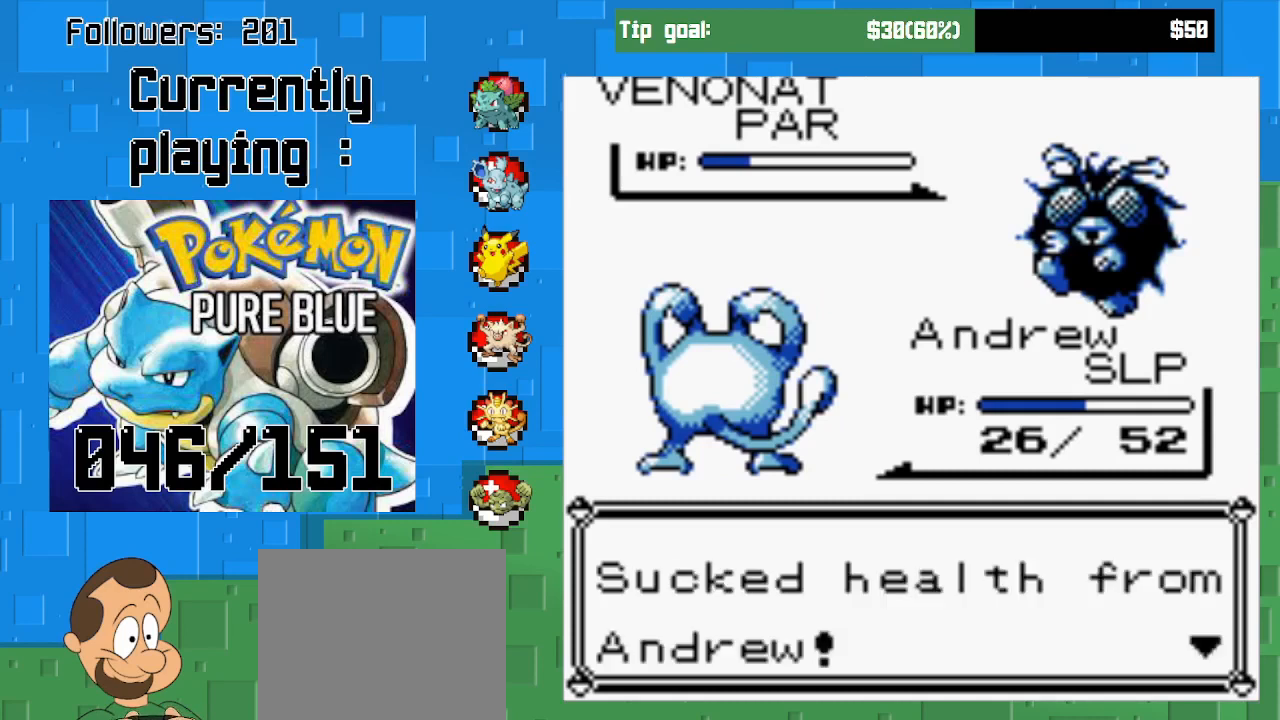
{"buttons": ["CIRCLE"], "right_stick": "center", "events": [[133, "CIRCLE", "up"], [200, "CIRCLE", "down"], [267, "CIRCLE", "up"], [333, "CIRCLE", "down"], [467, "CIRCLE", "up"], [500, "CIRCLE", "down"]]}
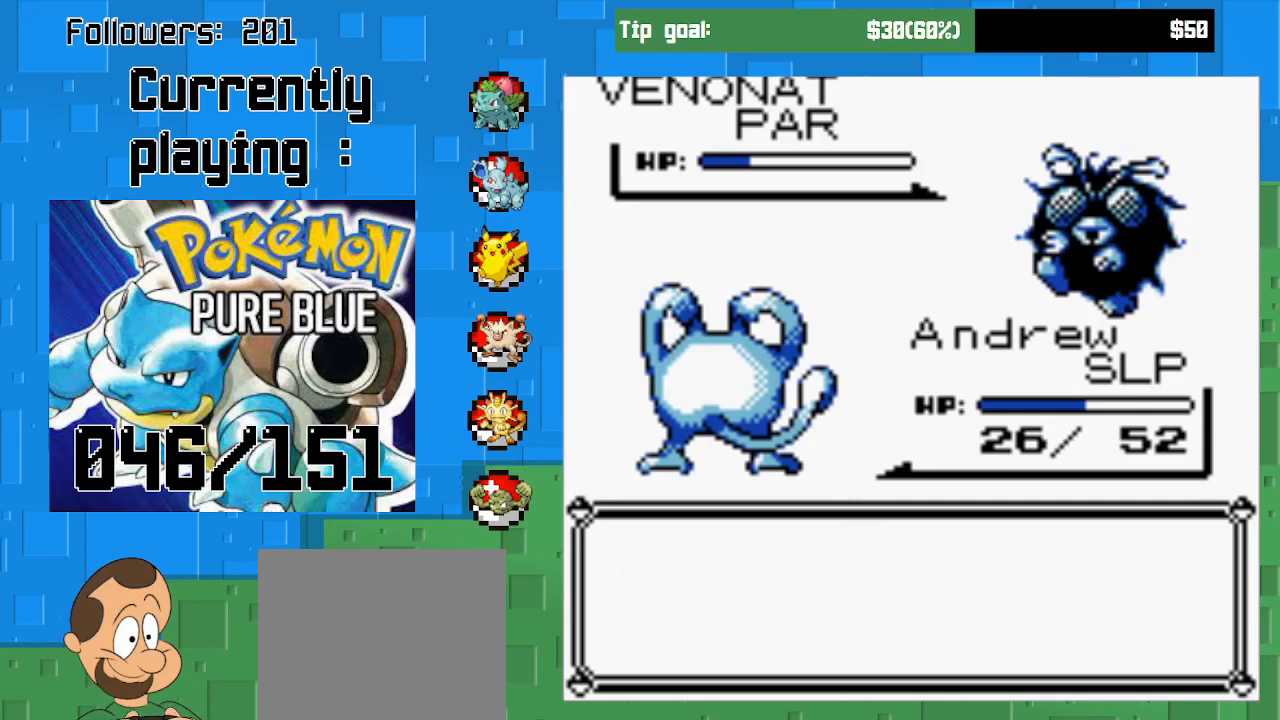
{"buttons": [], "right_stick": "center", "events": [[100, "CIRCLE", "up"]]}